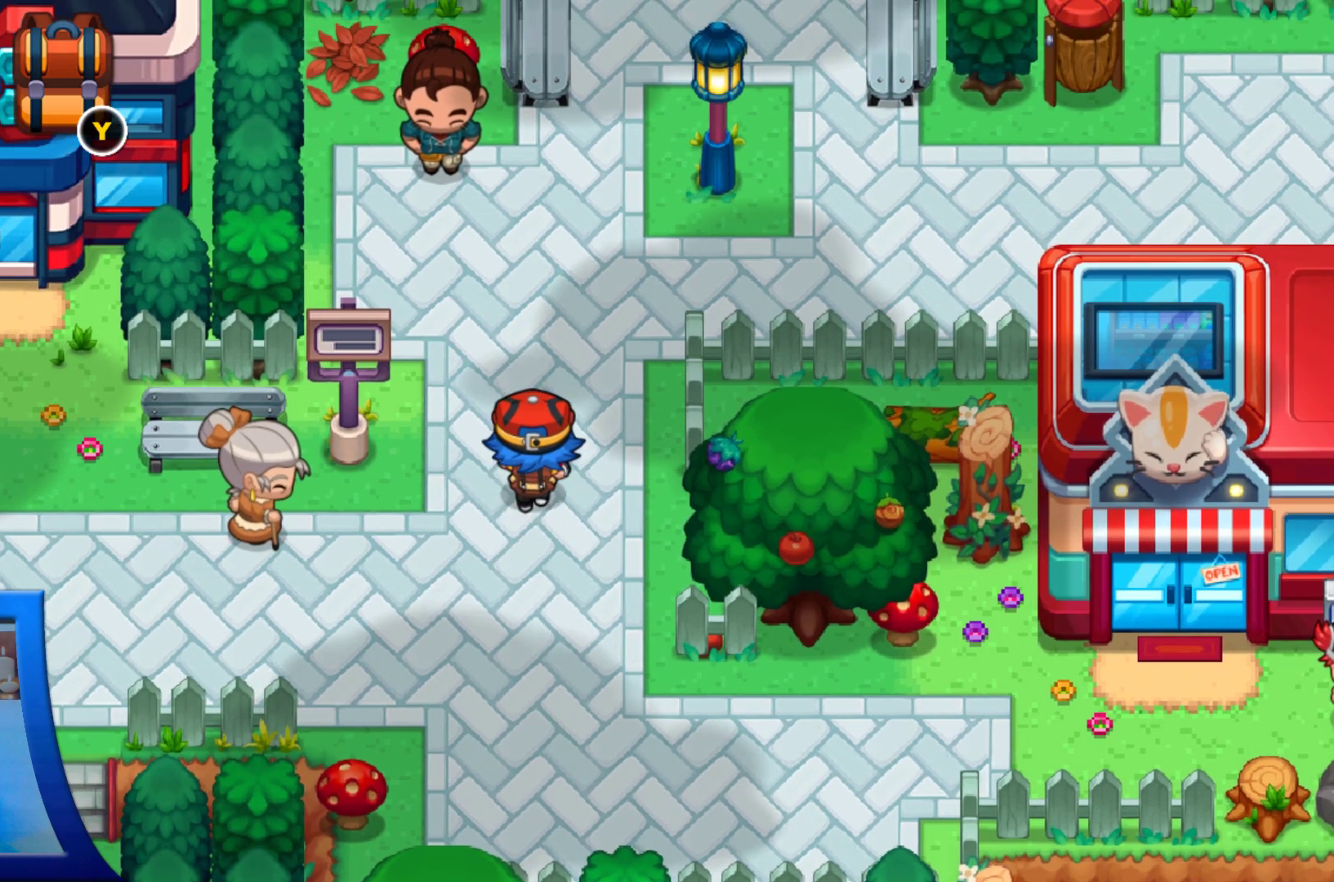
Gameplay with a controller (Xbox layout); each line is a JSON object with the inputs held at the frame after it (dt_ms = milliseconds from this image to that frame). "events" lists button and stick changes between this image and that frame as [ms after this image, input, new state], when the widget could be followed in between. Not read: L2 L3 R3.
{"dt_ms": 500, "buttons": ["DPAD_RIGHT"], "left_stick": "center", "right_stick": "center", "events": [[317, "Y", "down"], [333, "Y", "up"], [417, "DPAD_RIGHT", "down"], [450, "DPAD_UP", "up"]]}
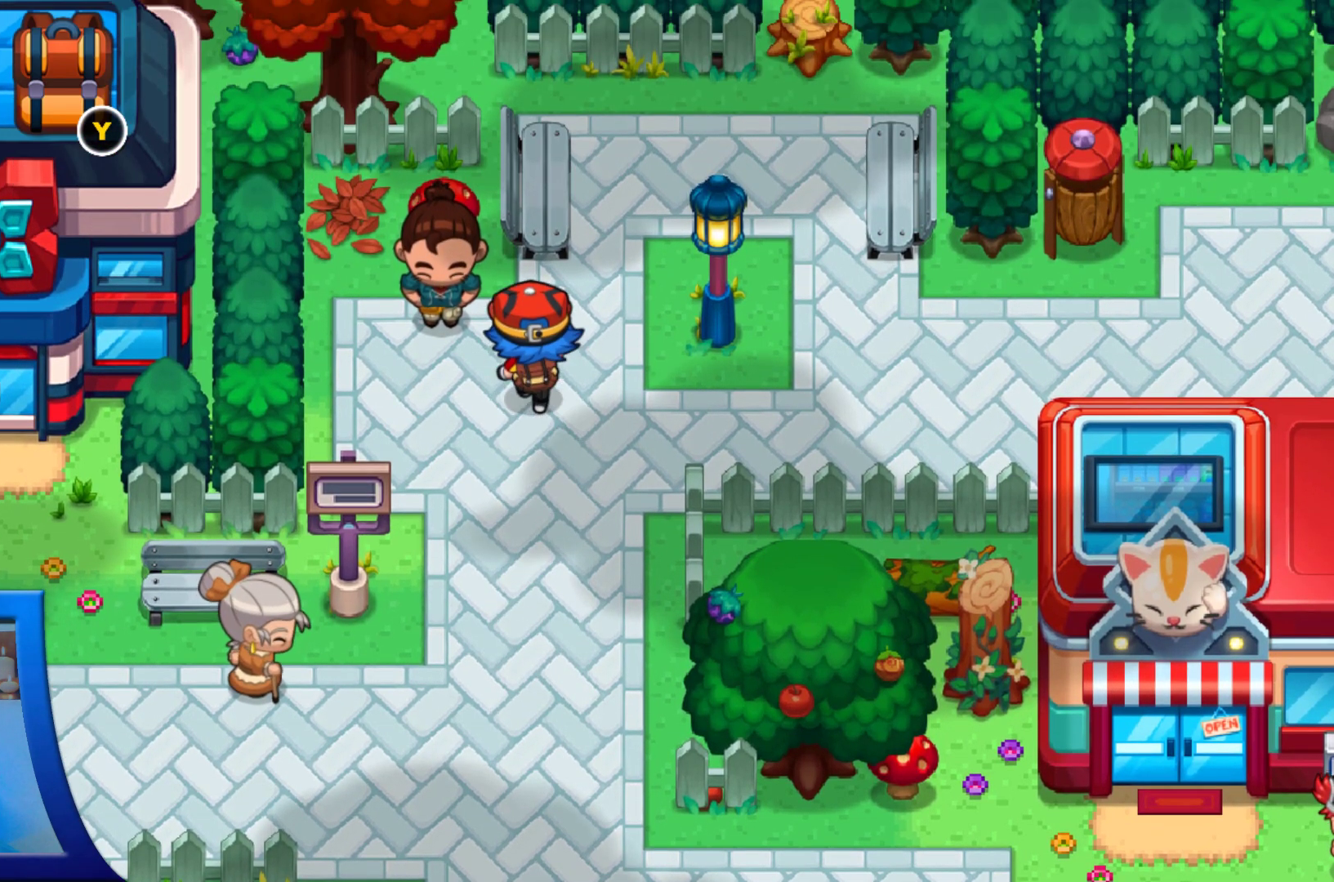
{"dt_ms": 1000, "buttons": ["DPAD_RIGHT"], "left_stick": "center", "right_stick": "center"}
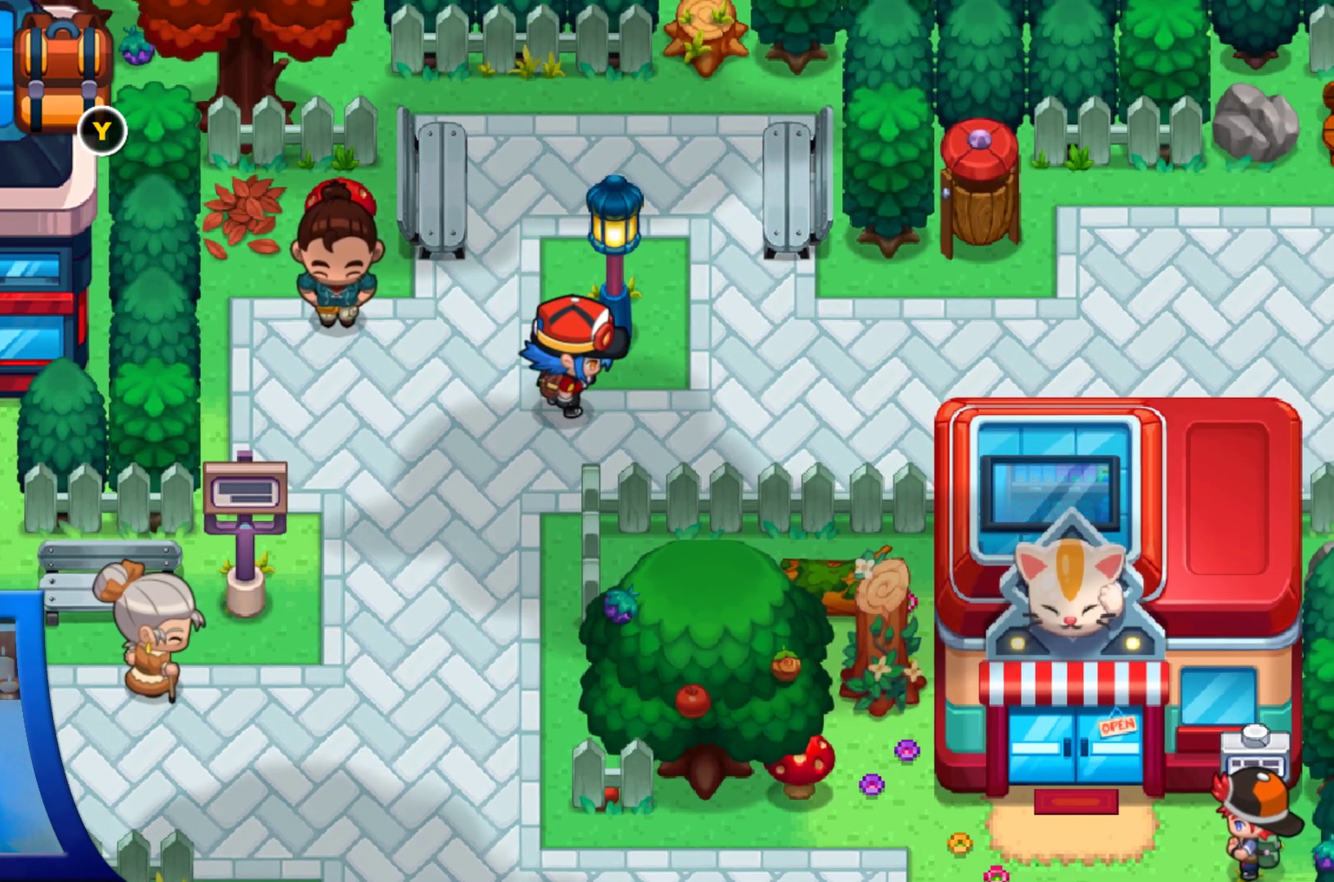
{"dt_ms": 500, "buttons": ["DPAD_RIGHT"], "left_stick": "center", "right_stick": "center"}
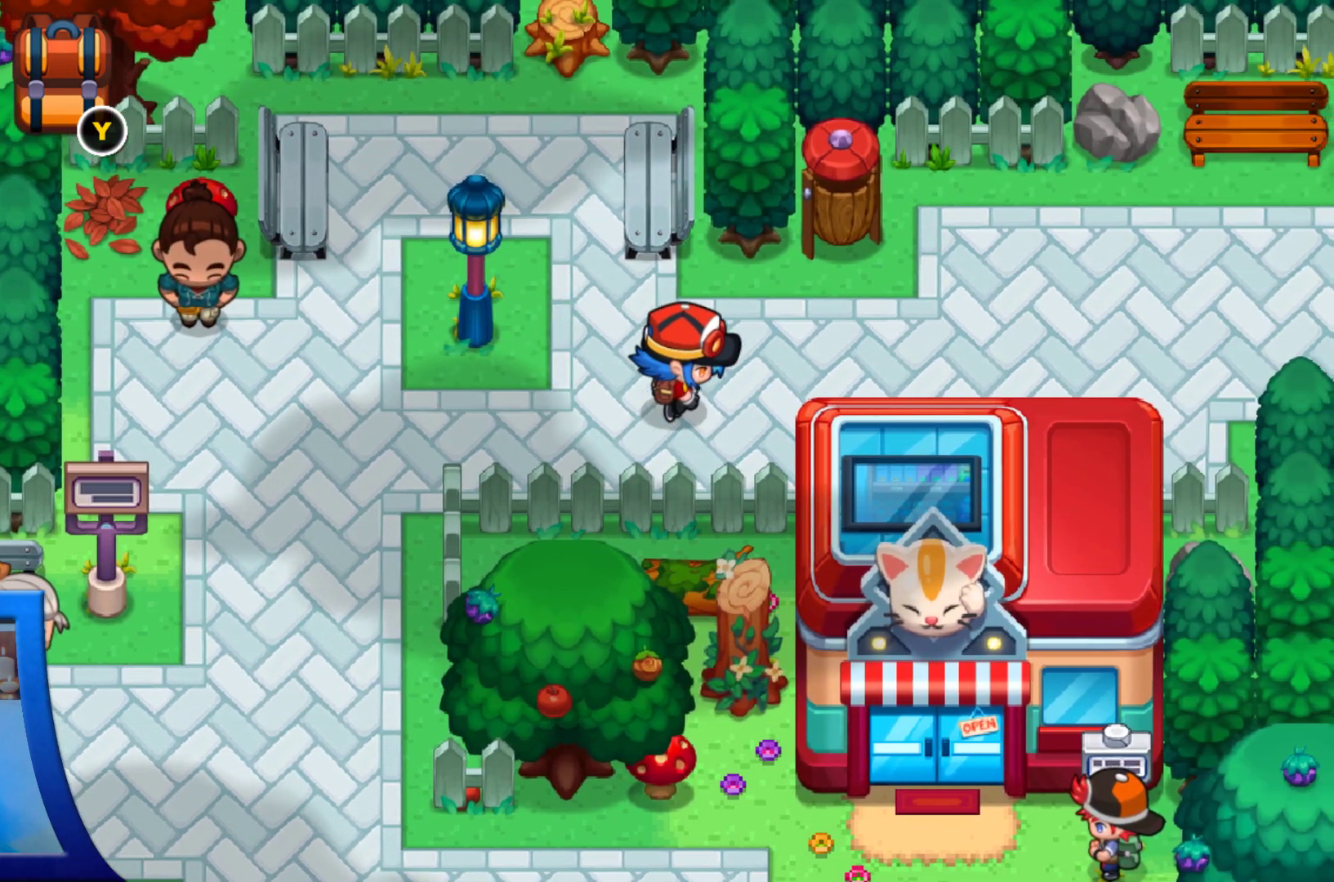
{"dt_ms": 500, "buttons": ["DPAD_UP"], "left_stick": "center", "right_stick": "center", "events": [[233, "DPAD_RIGHT", "up"], [233, "DPAD_UP", "down"]]}
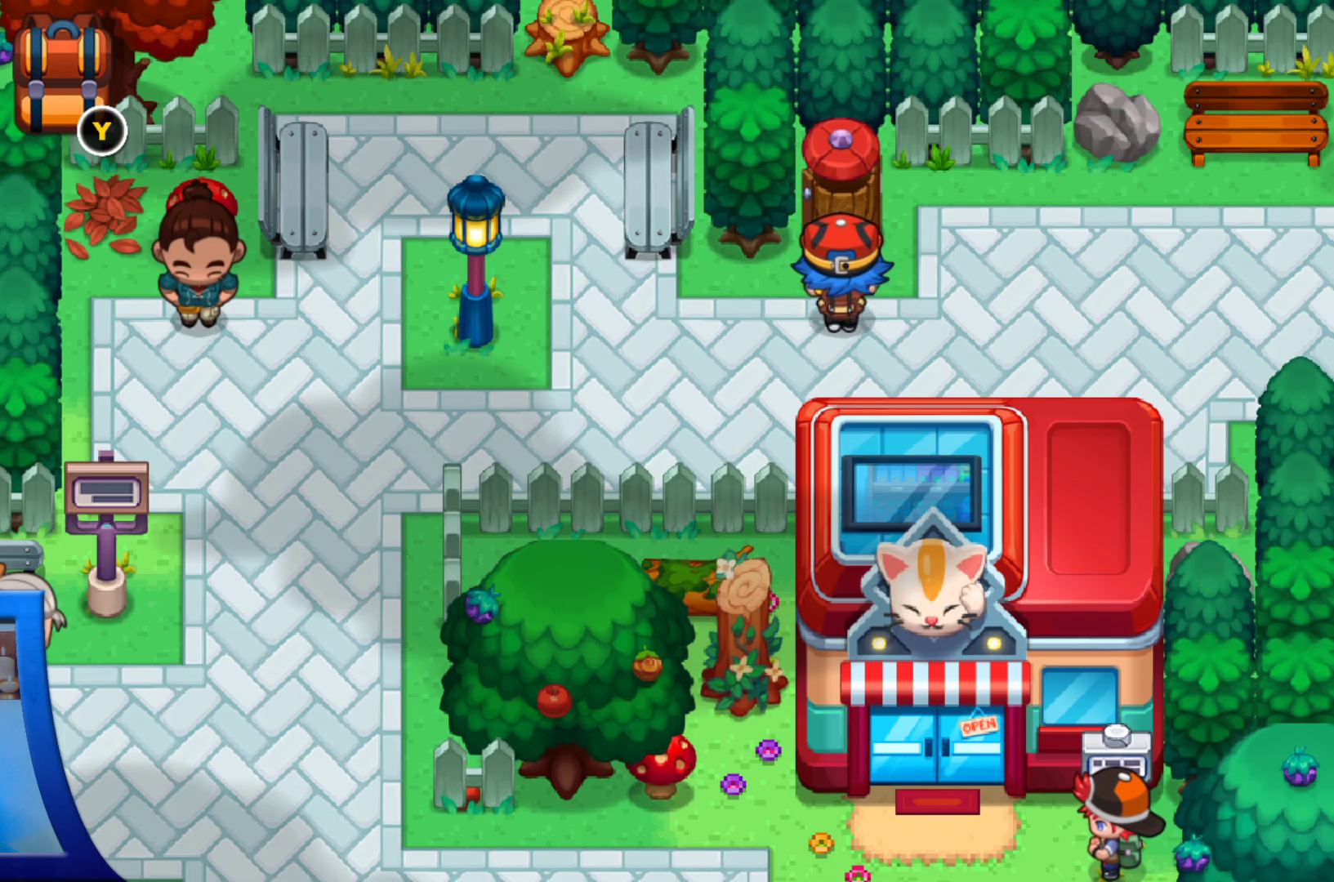
{"dt_ms": 500, "buttons": ["DPAD_RIGHT"], "left_stick": "center", "right_stick": "center", "events": [[17, "A", "down"], [183, "A", "up"], [283, "A", "down"], [383, "DPAD_RIGHT", "down"], [383, "DPAD_UP", "up"], [400, "A", "up"]]}
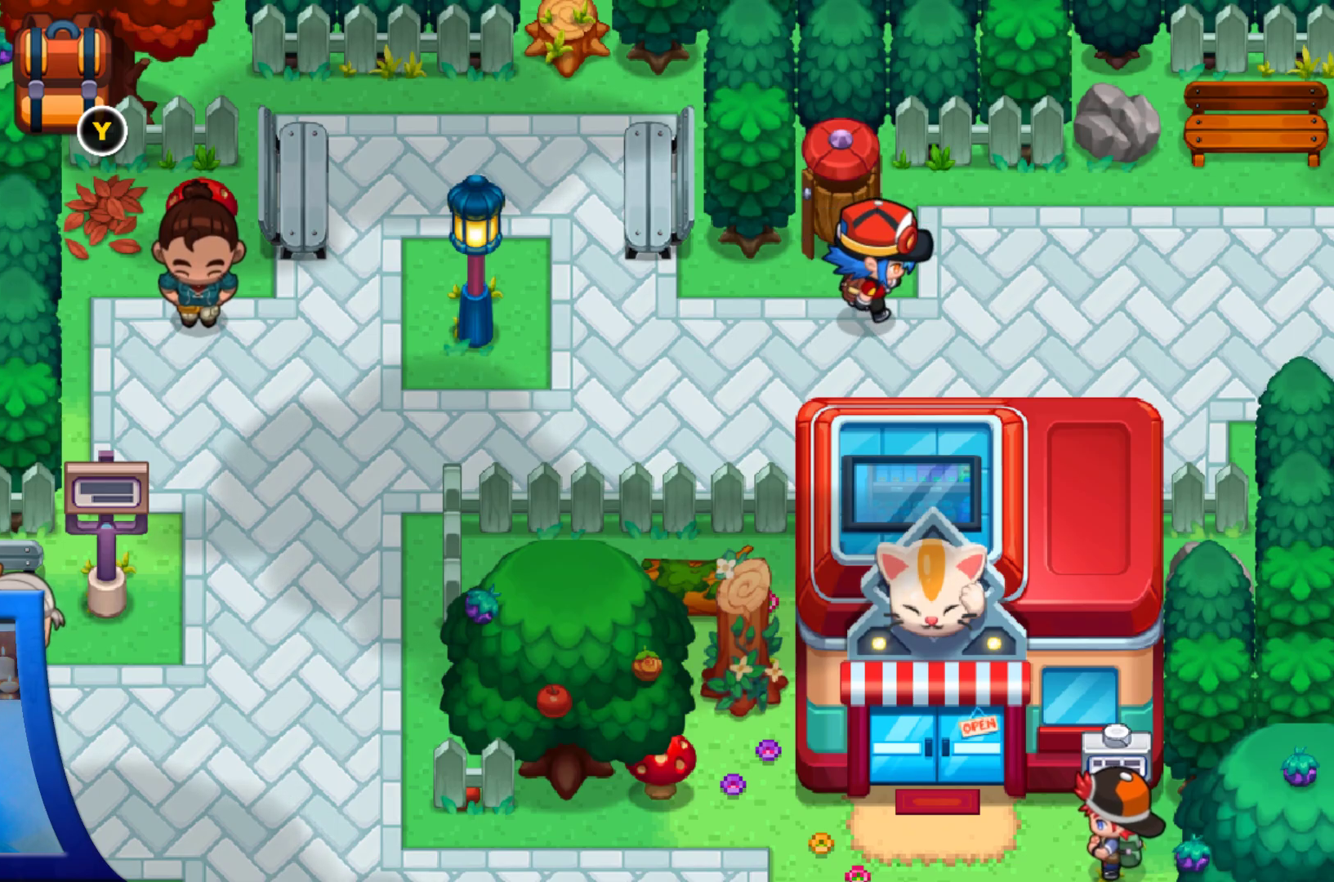
{"dt_ms": 500, "buttons": ["DPAD_RIGHT"], "left_stick": "center", "right_stick": "center", "events": []}
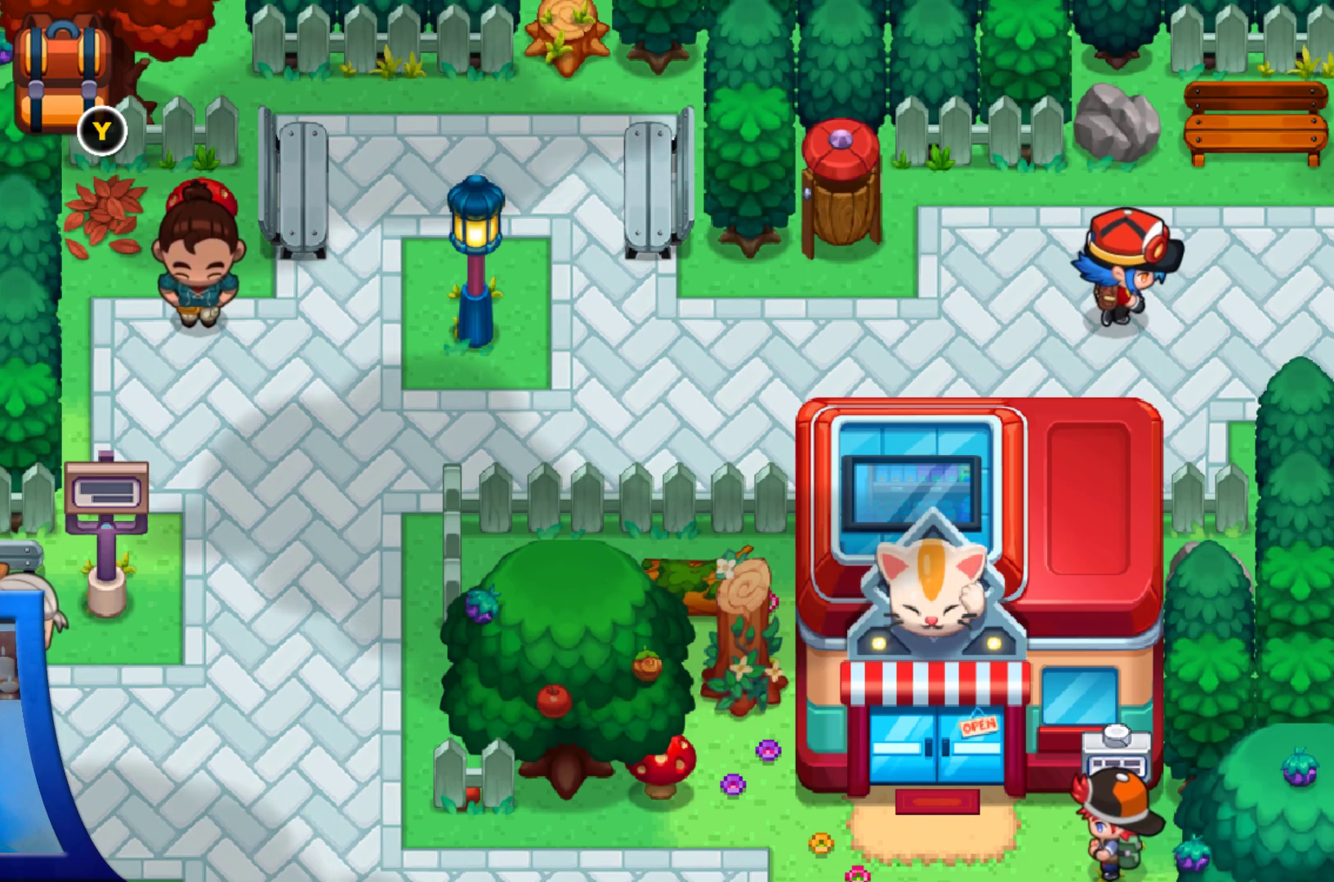
{"dt_ms": 500, "buttons": ["DPAD_RIGHT"], "left_stick": "center", "right_stick": "center", "events": []}
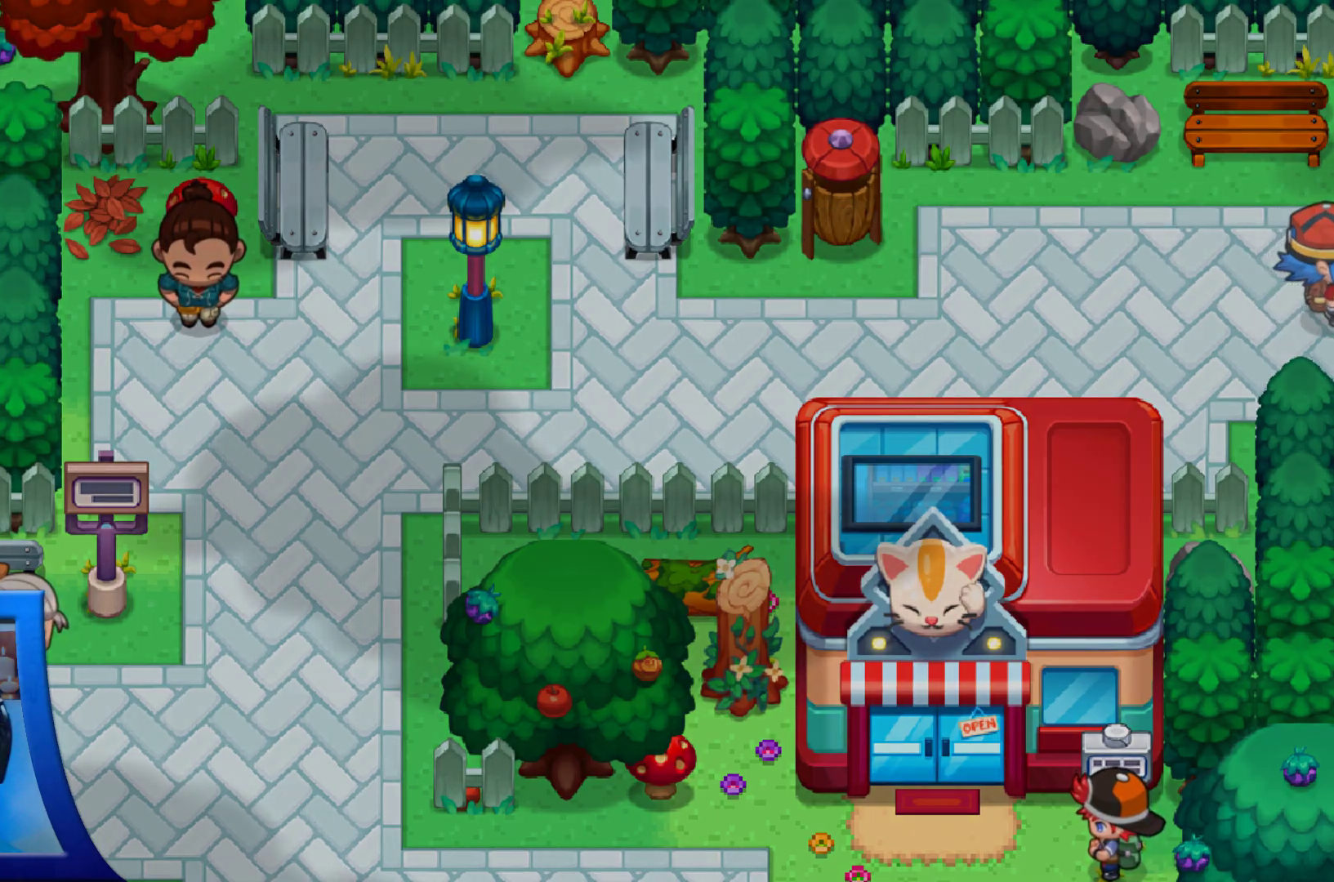
{"dt_ms": 500, "buttons": ["DPAD_RIGHT"], "left_stick": "center", "right_stick": "center", "events": []}
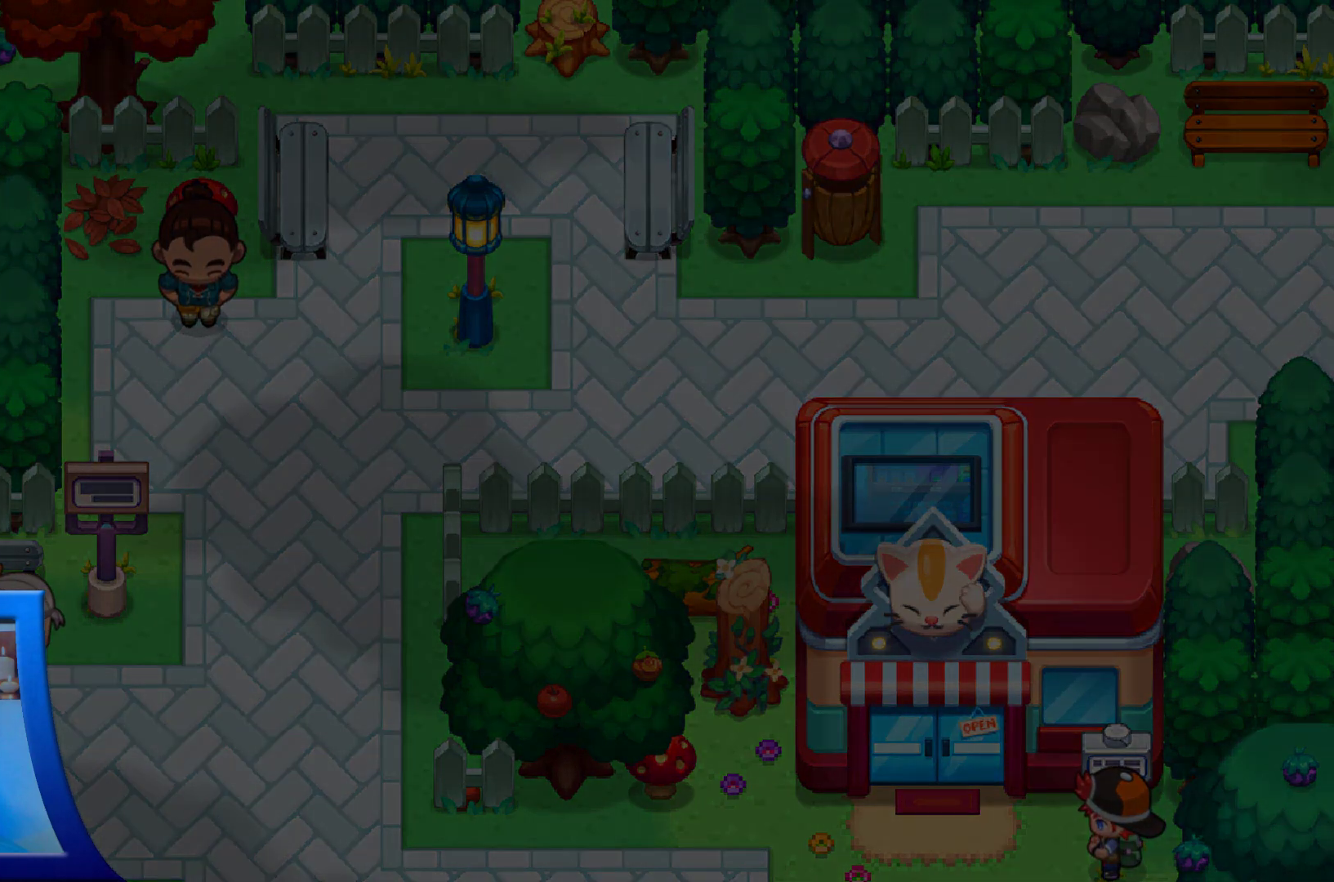
{"dt_ms": 500, "buttons": ["DPAD_RIGHT"], "left_stick": "center", "right_stick": "center", "events": []}
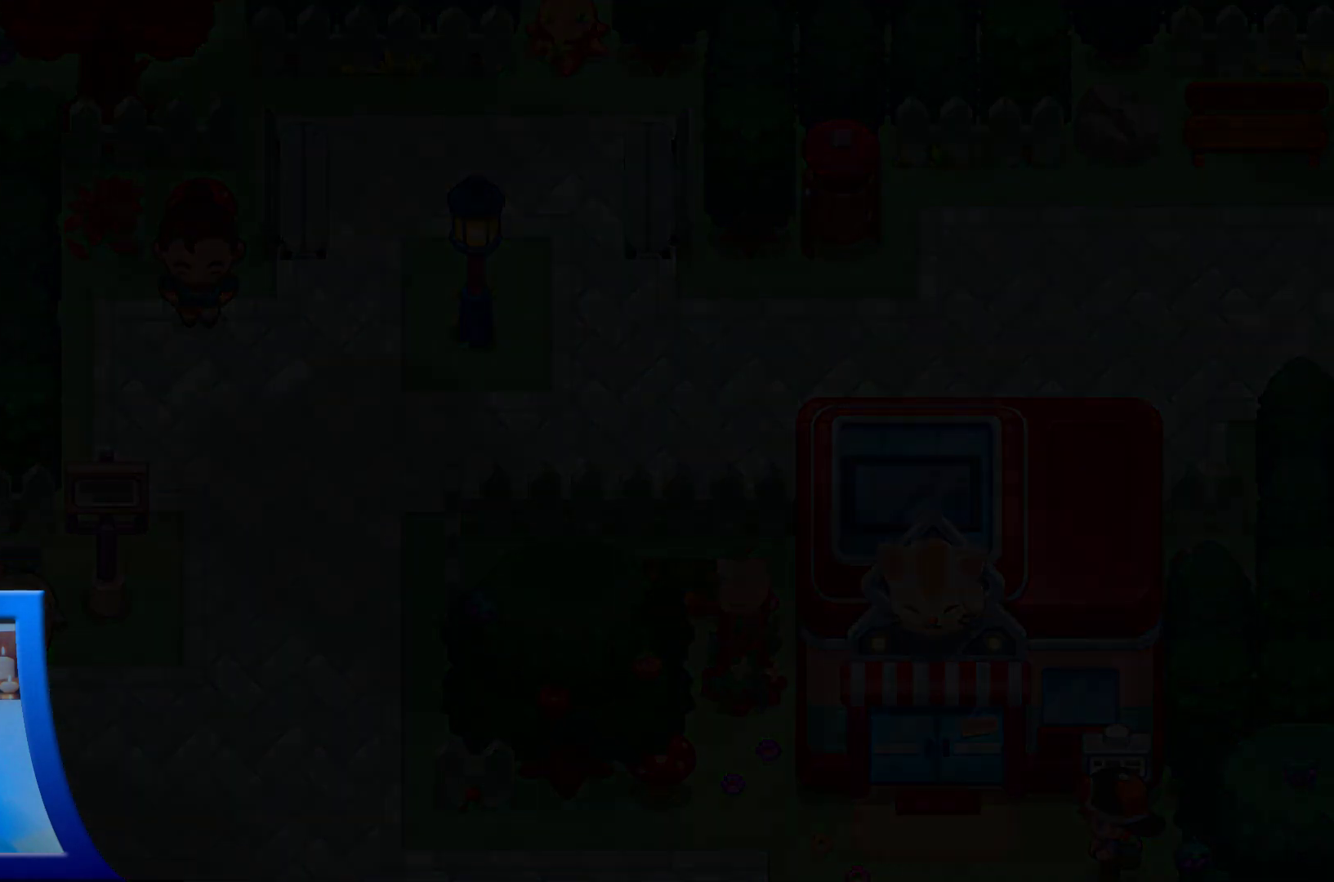
{"dt_ms": 500, "buttons": ["DPAD_RIGHT"], "left_stick": "center", "right_stick": "center", "events": []}
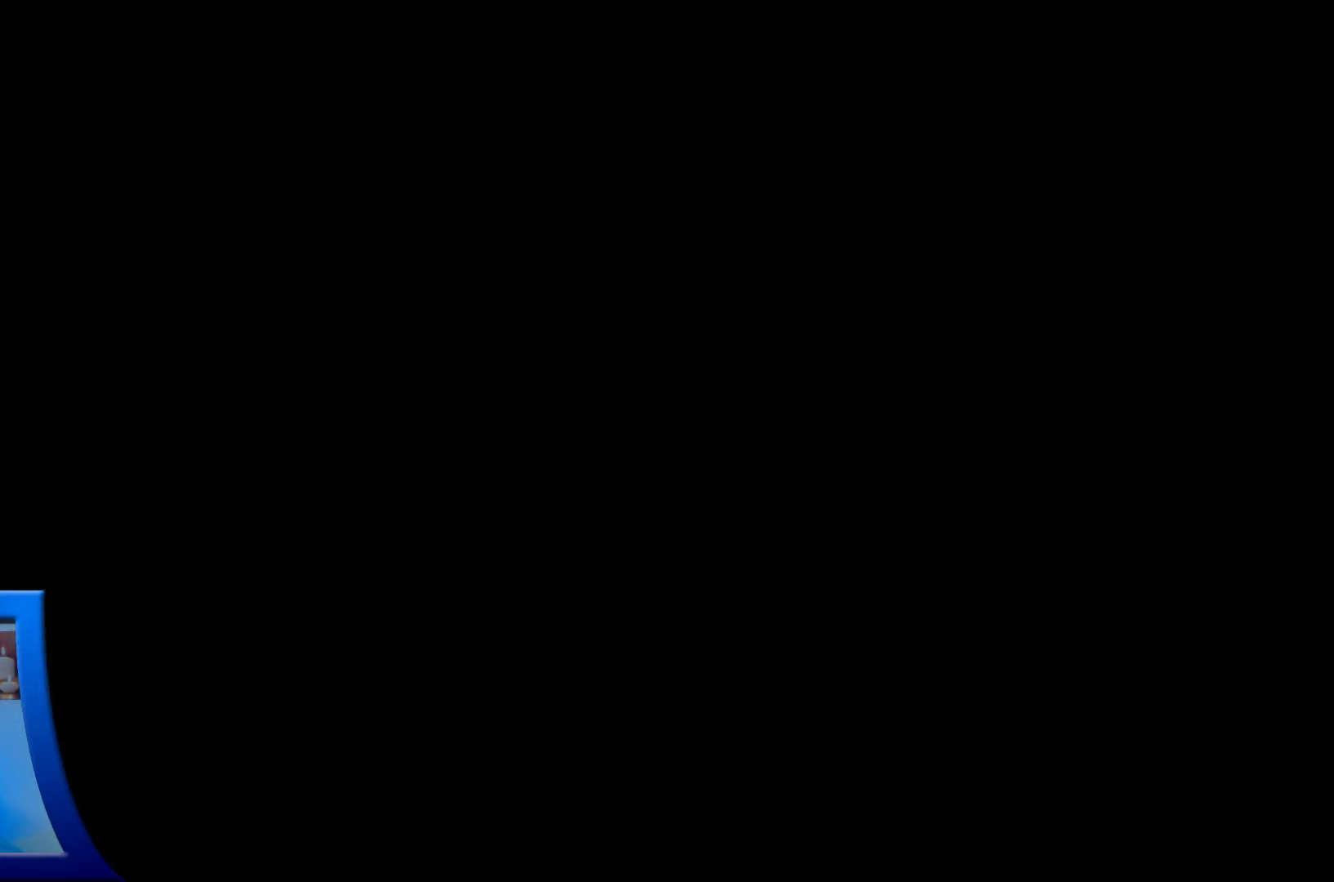
{"dt_ms": 500, "buttons": ["DPAD_RIGHT"], "left_stick": "center", "right_stick": "center", "events": []}
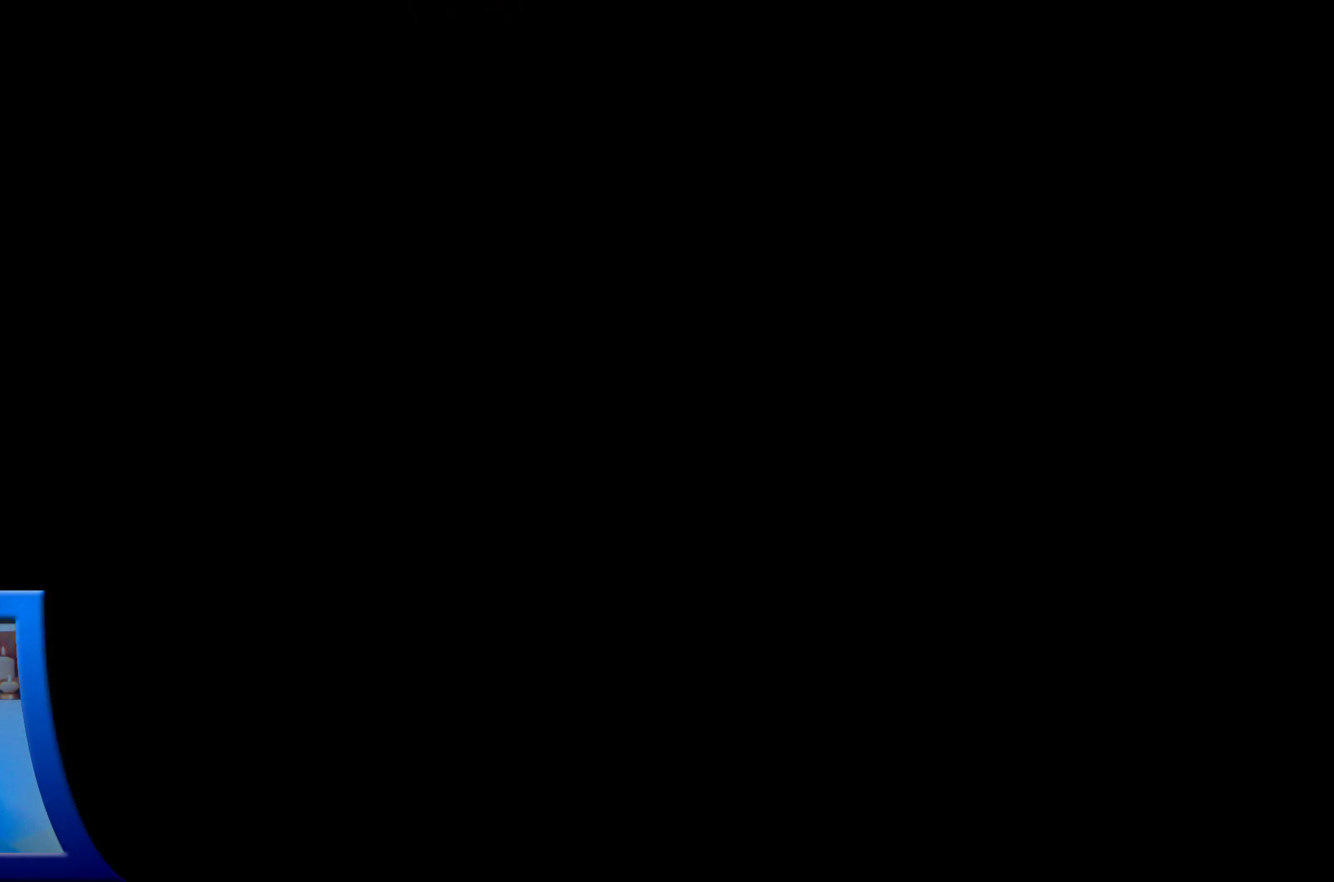
{"dt_ms": 500, "buttons": ["DPAD_RIGHT"], "left_stick": "center", "right_stick": "center", "events": []}
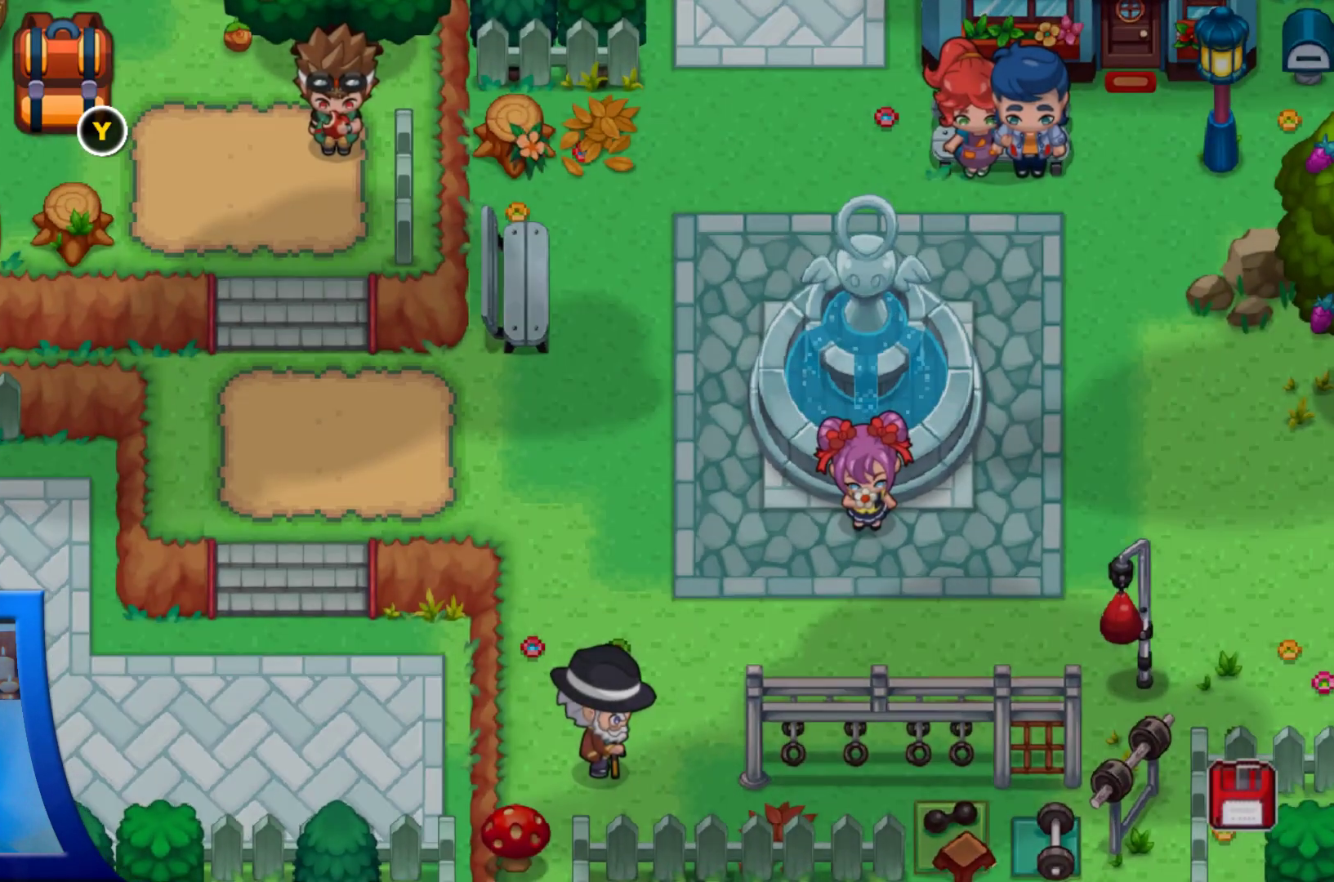
{"dt_ms": 500, "buttons": ["A", "DPAD_RIGHT"], "left_stick": "center", "right_stick": "center", "events": [[33, "DPAD_RIGHT", "up"], [417, "DPAD_RIGHT", "down"], [500, "A", "down"]]}